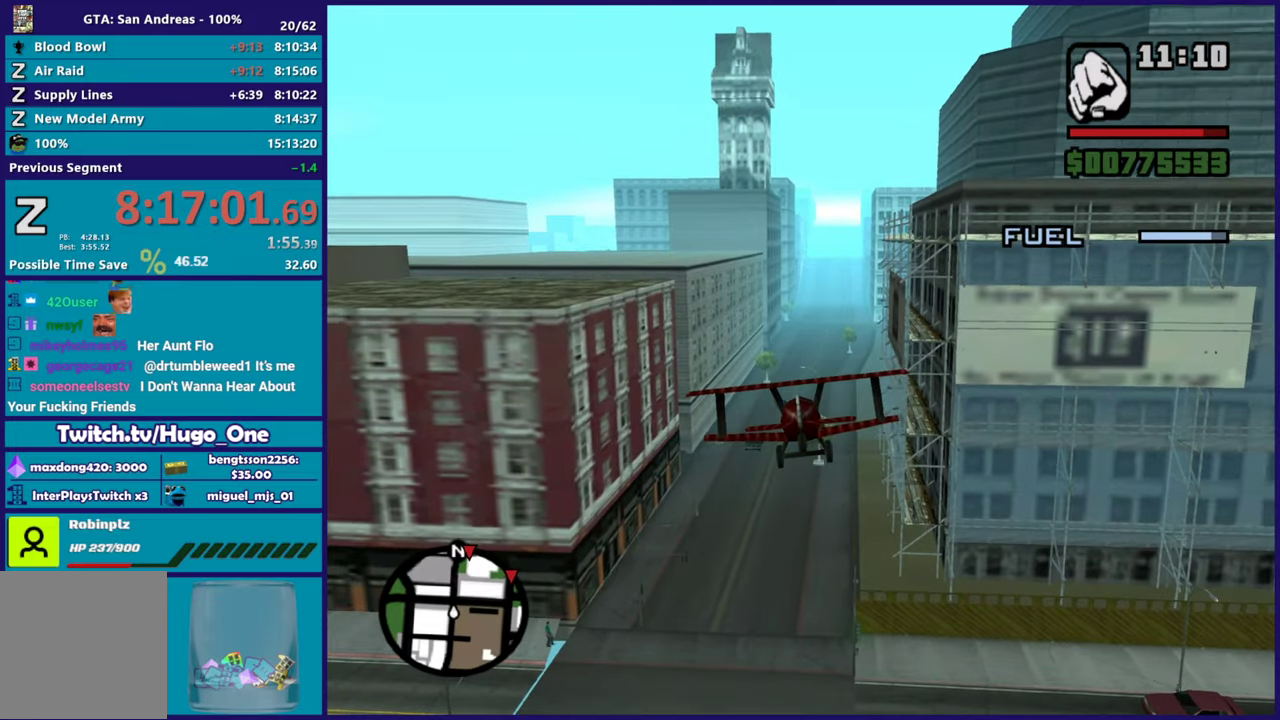
Gameplay with a controller (Xbox layout); each line is a JSON object with the inputs held at the frame after it. "events" lists button and stick changes between this image and that frame as [ms after this image, input, new state], when the widget could be followed in between.
{"buttons": ["R2"], "left_stick": "up-left", "right_stick": "up-right", "events": [[333, "right_stick", "up-right"], [417, "left_stick", "up-left"]]}
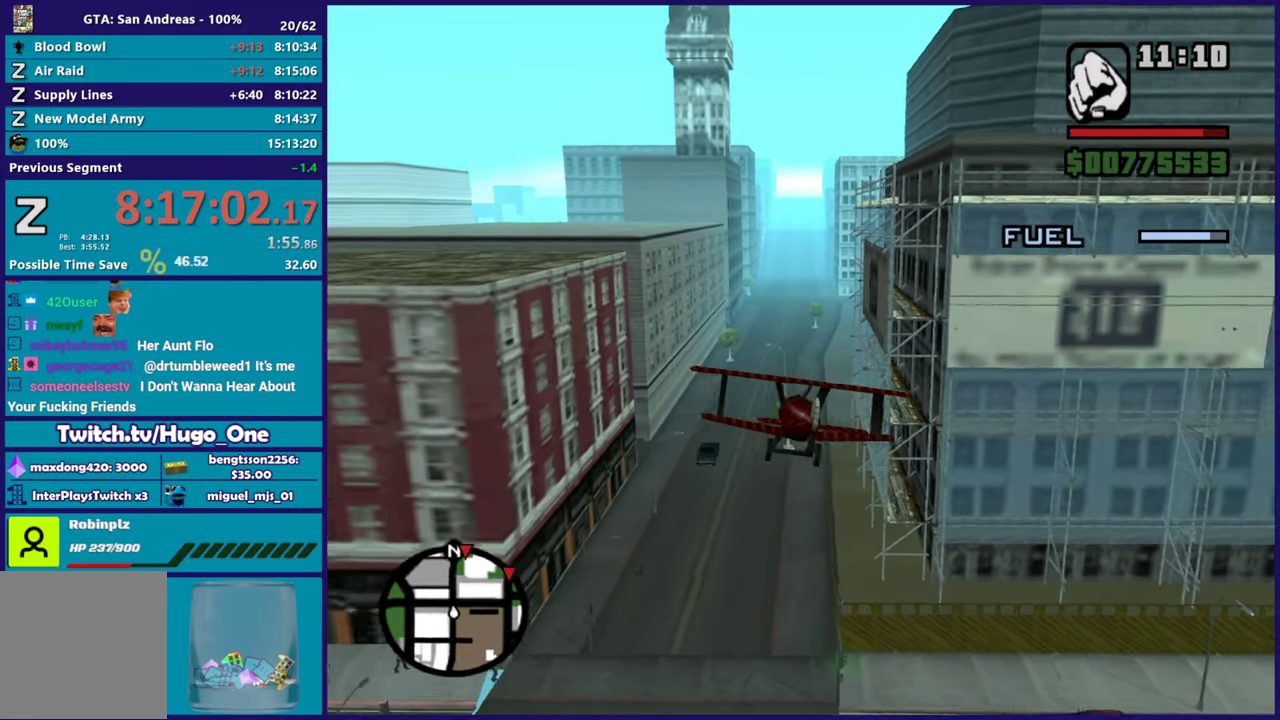
{"buttons": ["R2"], "left_stick": "center", "right_stick": "center", "events": [[67, "left_stick", "center"], [67, "right_stick", "center"]]}
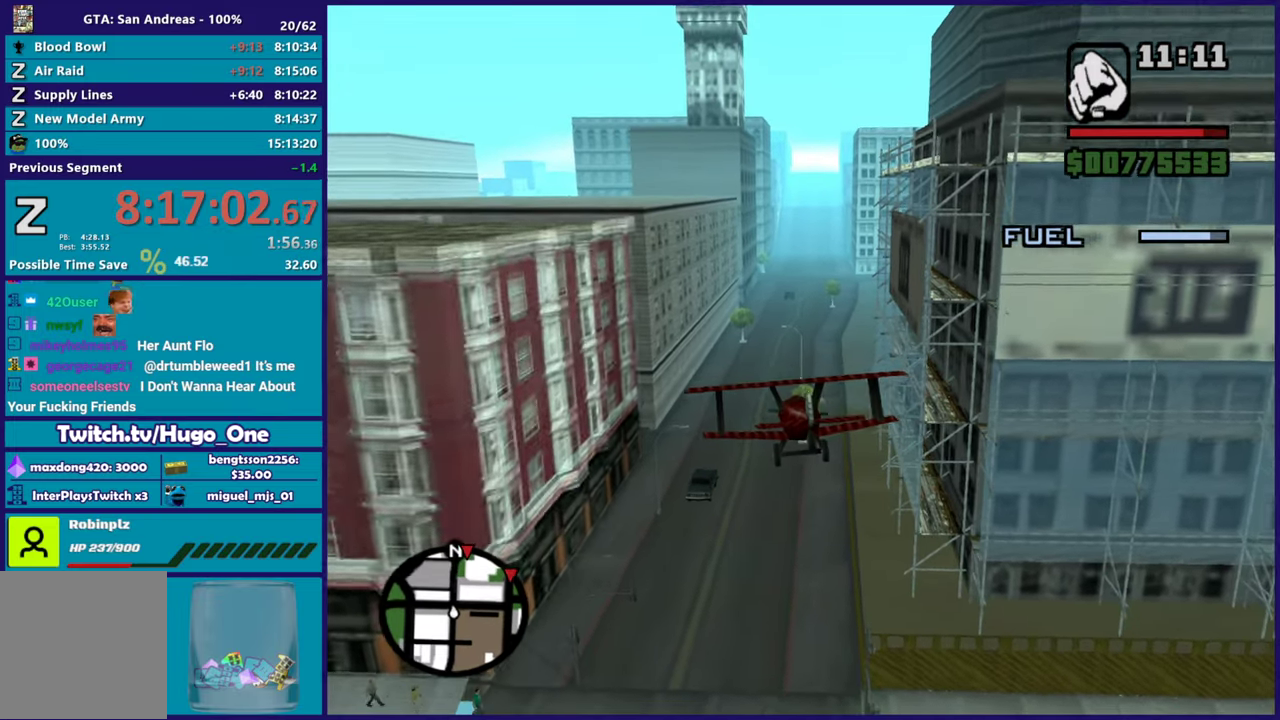
{"buttons": ["R2"], "left_stick": "center", "right_stick": "center", "events": [[167, "left_stick", "down-right"], [283, "left_stick", "center"]]}
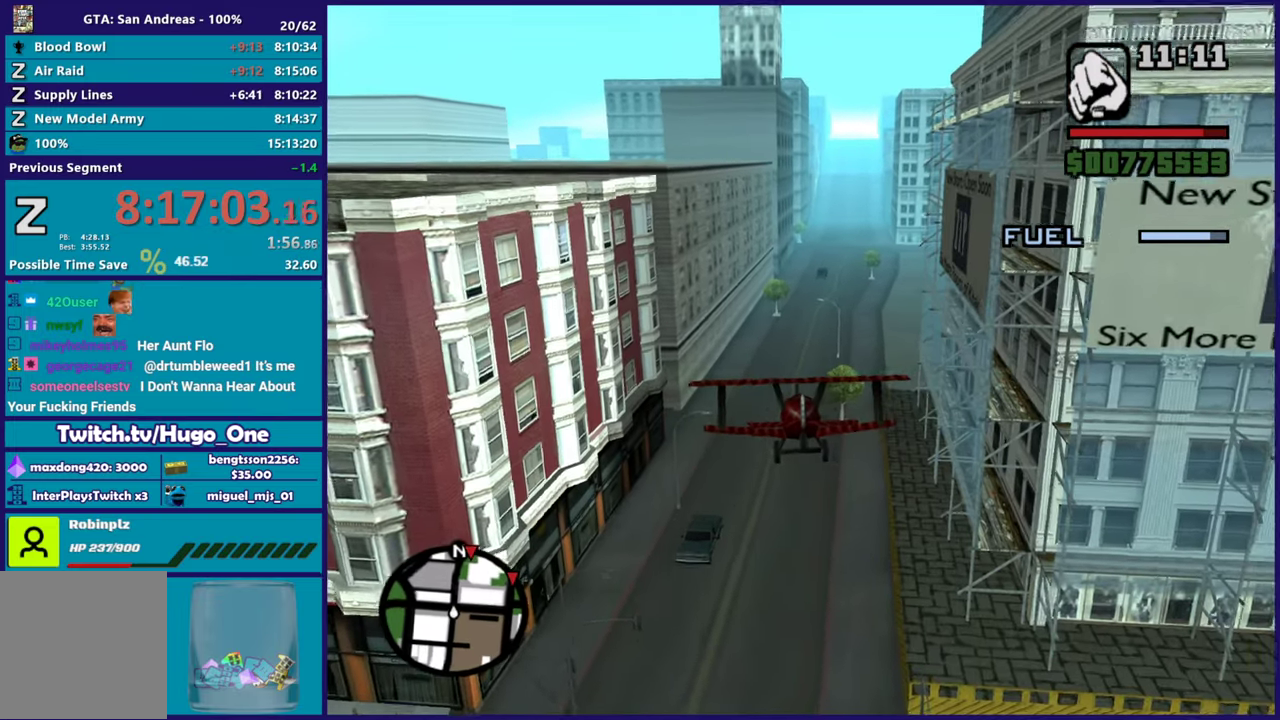
{"buttons": ["R2"], "left_stick": "center", "right_stick": "center", "events": [[167, "left_stick", "down"], [234, "left_stick", "center"]]}
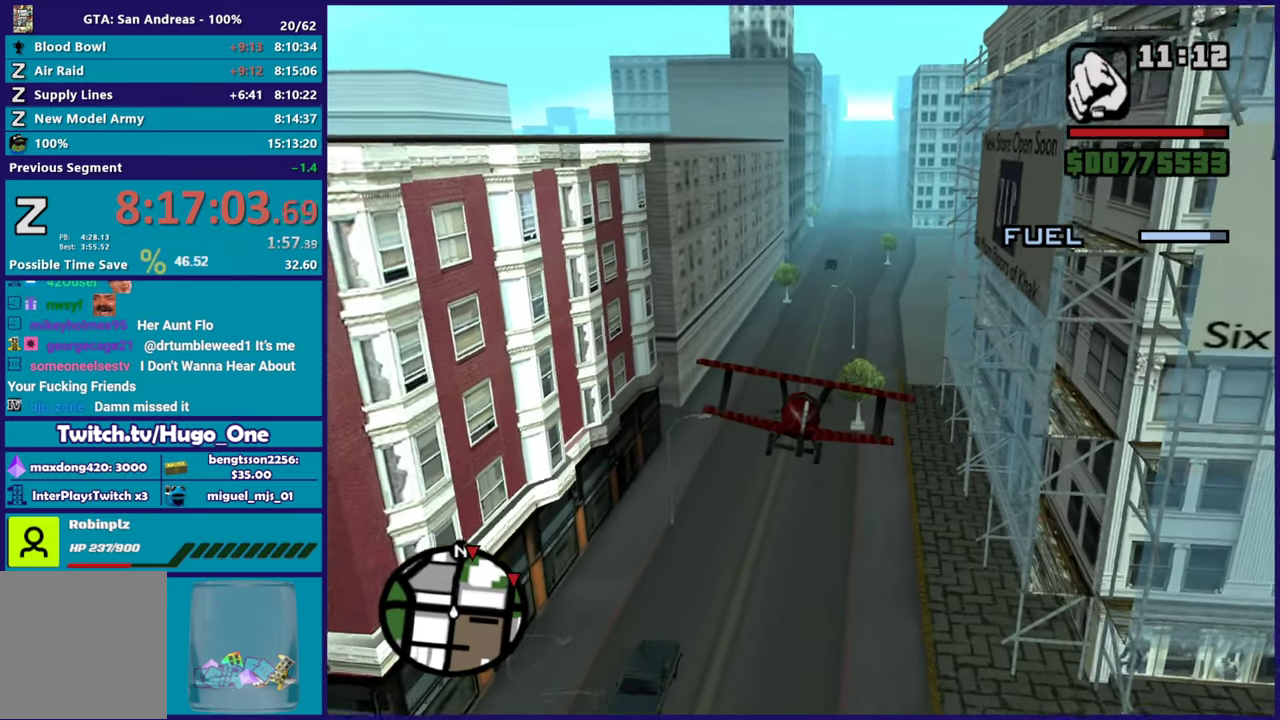
{"buttons": ["R2"], "left_stick": "up-left", "right_stick": "up-right", "events": [[33, "left_stick", "down"], [100, "left_stick", "down-left"], [133, "right_stick", "up"], [183, "left_stick", "center"], [283, "right_stick", "center"], [450, "right_stick", "up-right"], [467, "left_stick", "up-left"]]}
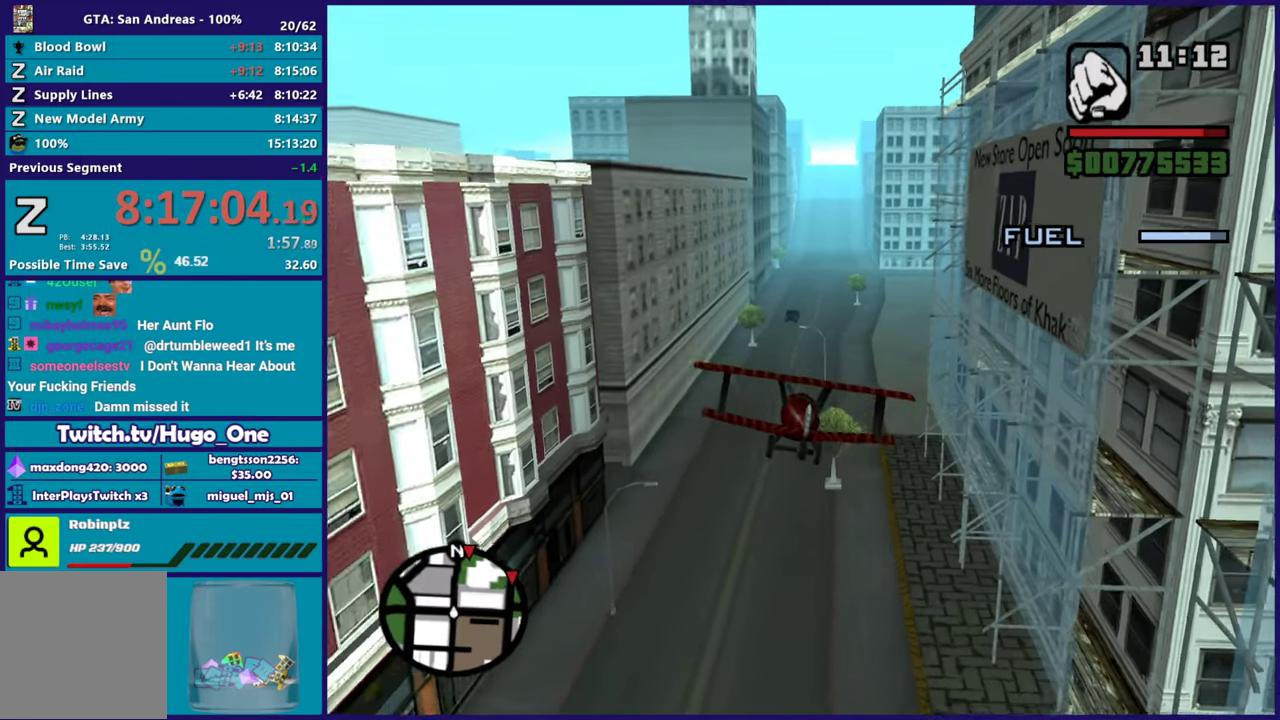
{"buttons": ["R2"], "left_stick": "center", "right_stick": "center", "events": [[117, "left_stick", "center"], [184, "right_stick", "center"], [234, "left_stick", "down-right"], [251, "right_stick", "up-right"], [367, "left_stick", "center"], [451, "right_stick", "center"]]}
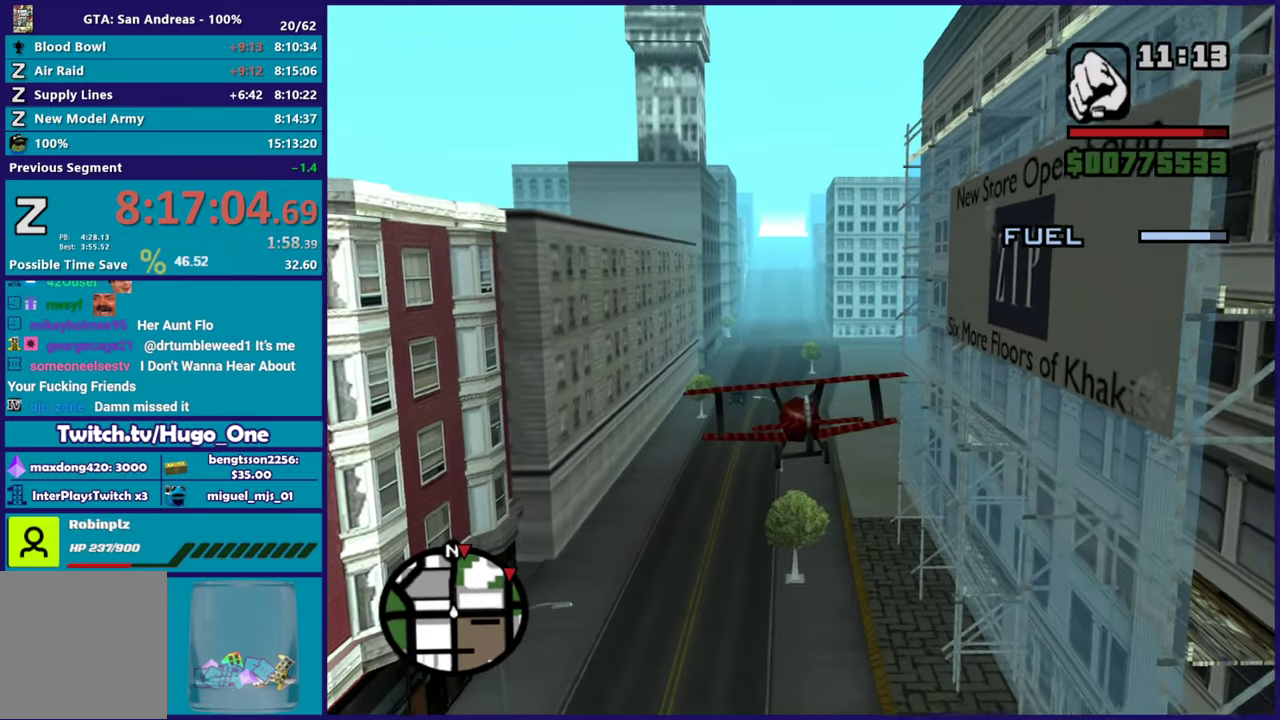
{"buttons": ["R2"], "left_stick": "left", "right_stick": "center", "events": [[17, "left_stick", "right"], [150, "left_stick", "up"], [200, "right_stick", "up-right"], [283, "left_stick", "center"], [384, "right_stick", "center"], [500, "left_stick", "left"]]}
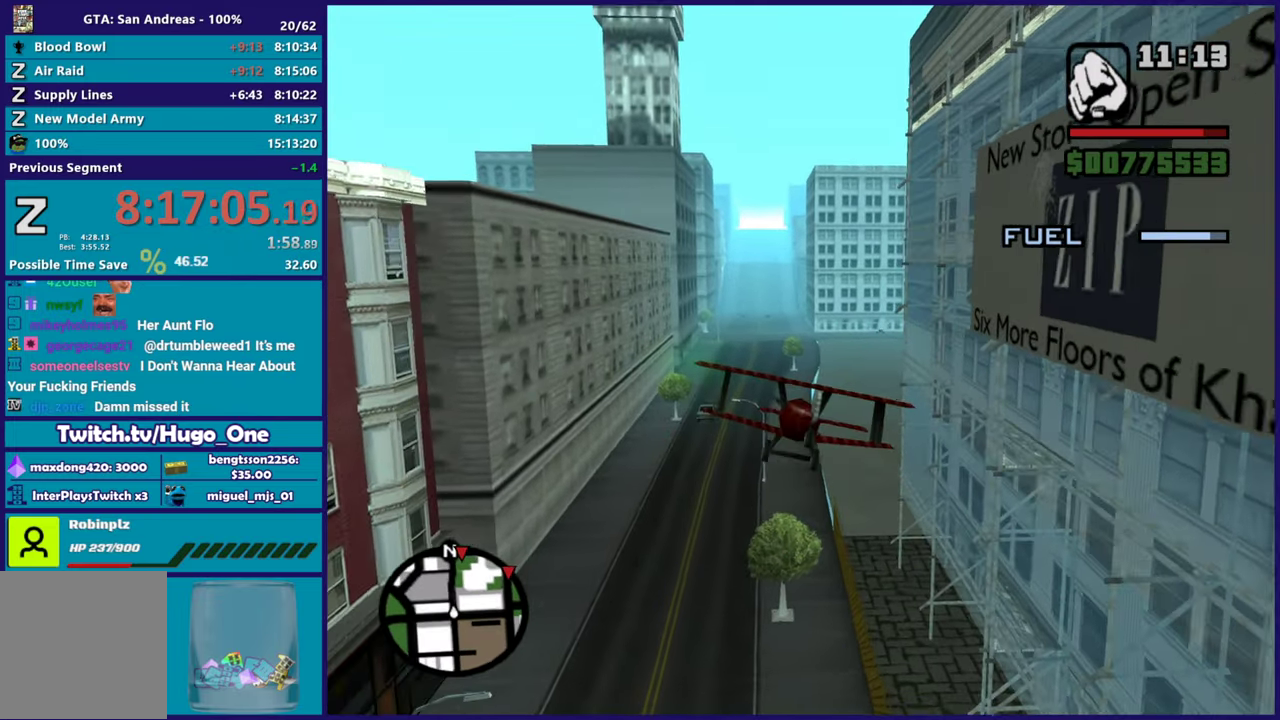
{"buttons": ["R2"], "left_stick": "center", "right_stick": "center", "events": [[201, "left_stick", "down-right"], [351, "left_stick", "center"]]}
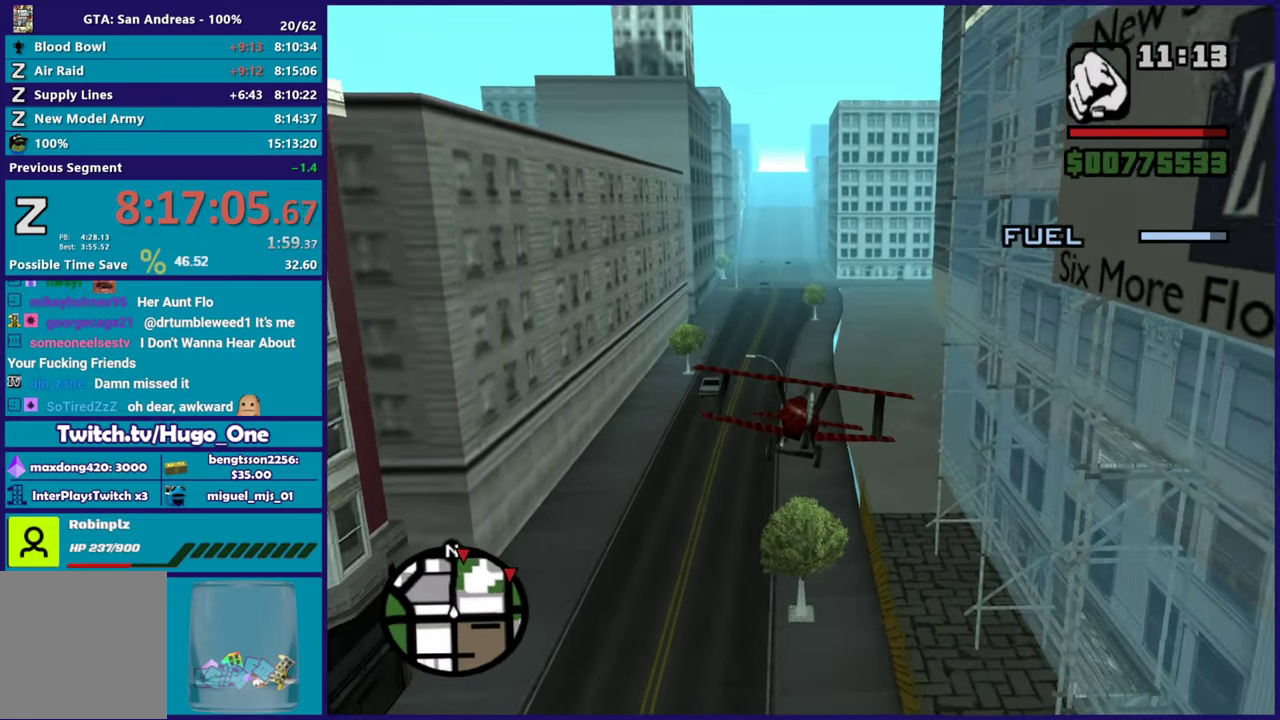
{"buttons": ["R2"], "left_stick": "center", "right_stick": "center", "events": [[117, "left_stick", "down-right"], [233, "left_stick", "center"], [350, "left_stick", "up-left"], [500, "left_stick", "center"]]}
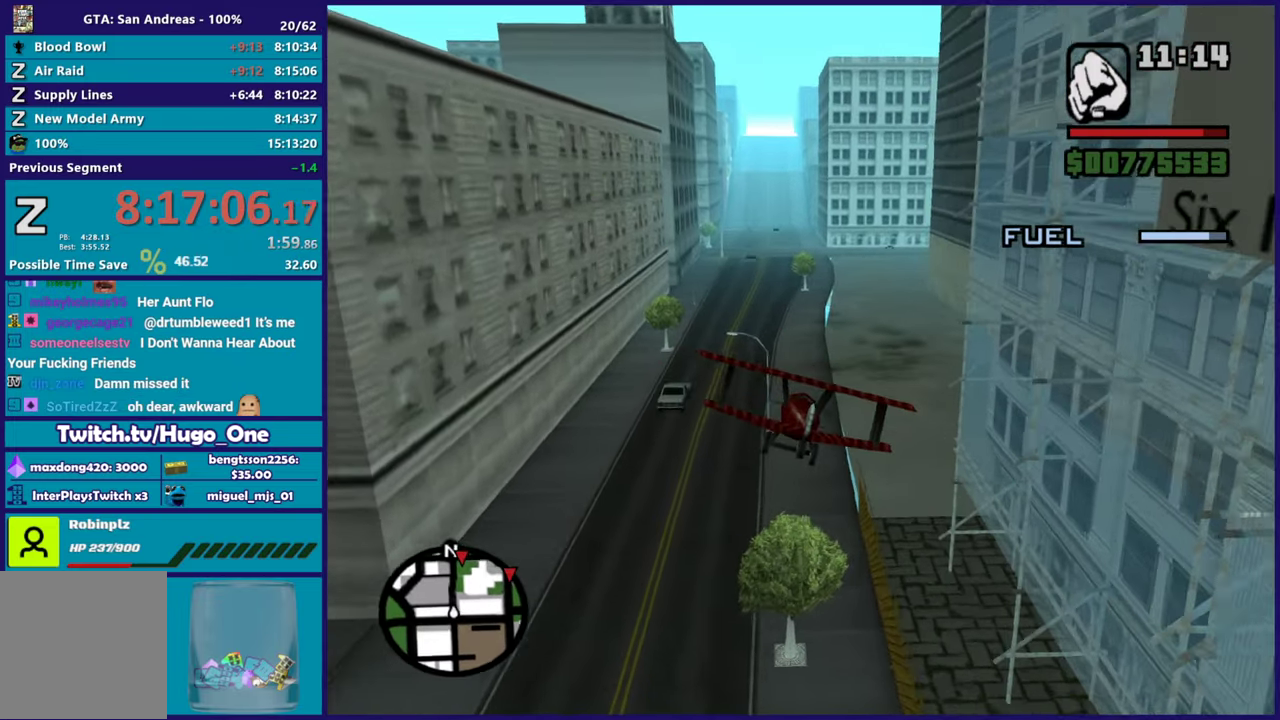
{"buttons": ["R2"], "left_stick": "center", "right_stick": "center", "events": [[50, "left_stick", "down-right"], [100, "left_stick", "center"], [167, "left_stick", "up-left"], [334, "left_stick", "down-right"], [501, "left_stick", "center"]]}
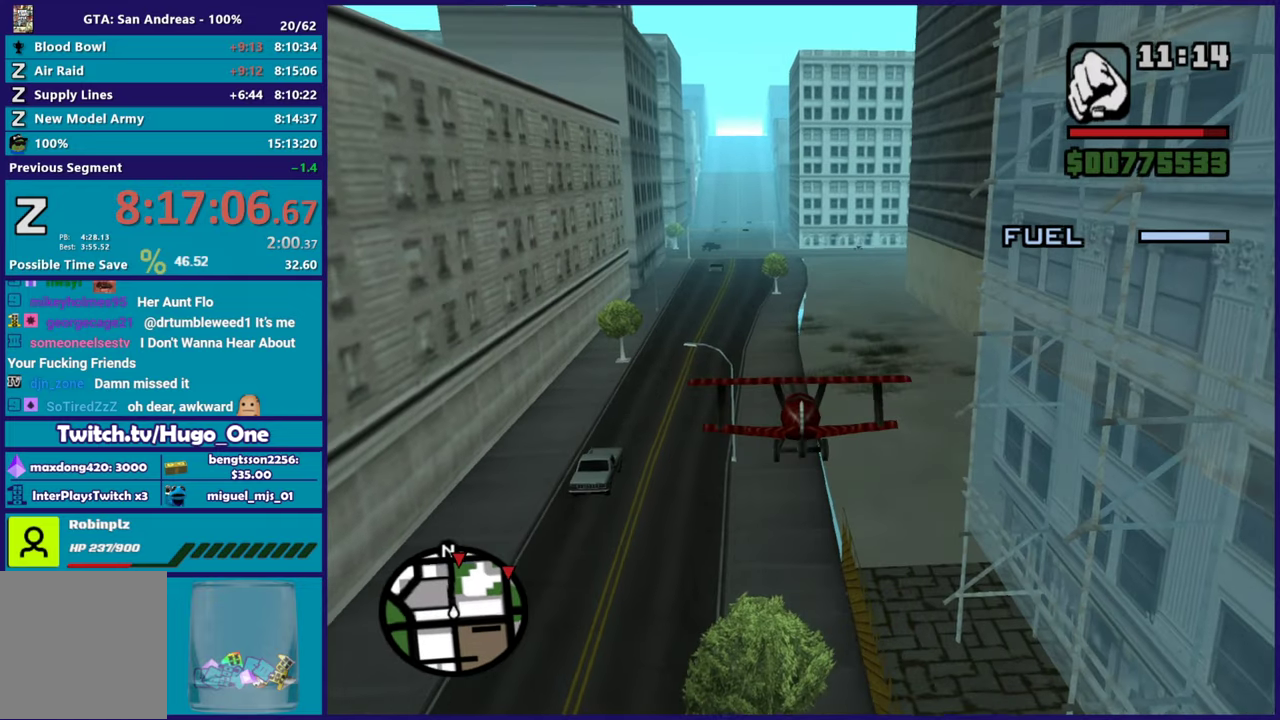
{"buttons": ["R2"], "left_stick": "left", "right_stick": "center", "events": [[400, "left_stick", "left"]]}
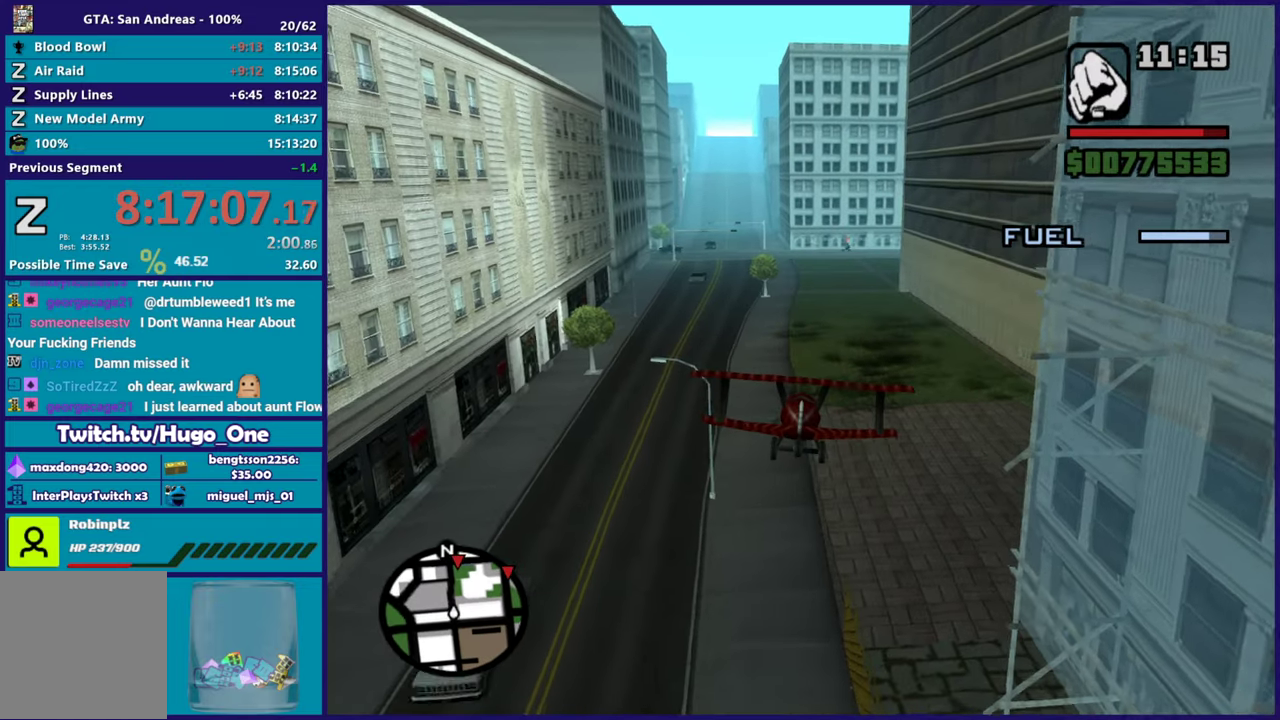
{"buttons": ["R2"], "left_stick": "center", "right_stick": "center", "events": [[34, "left_stick", "center"]]}
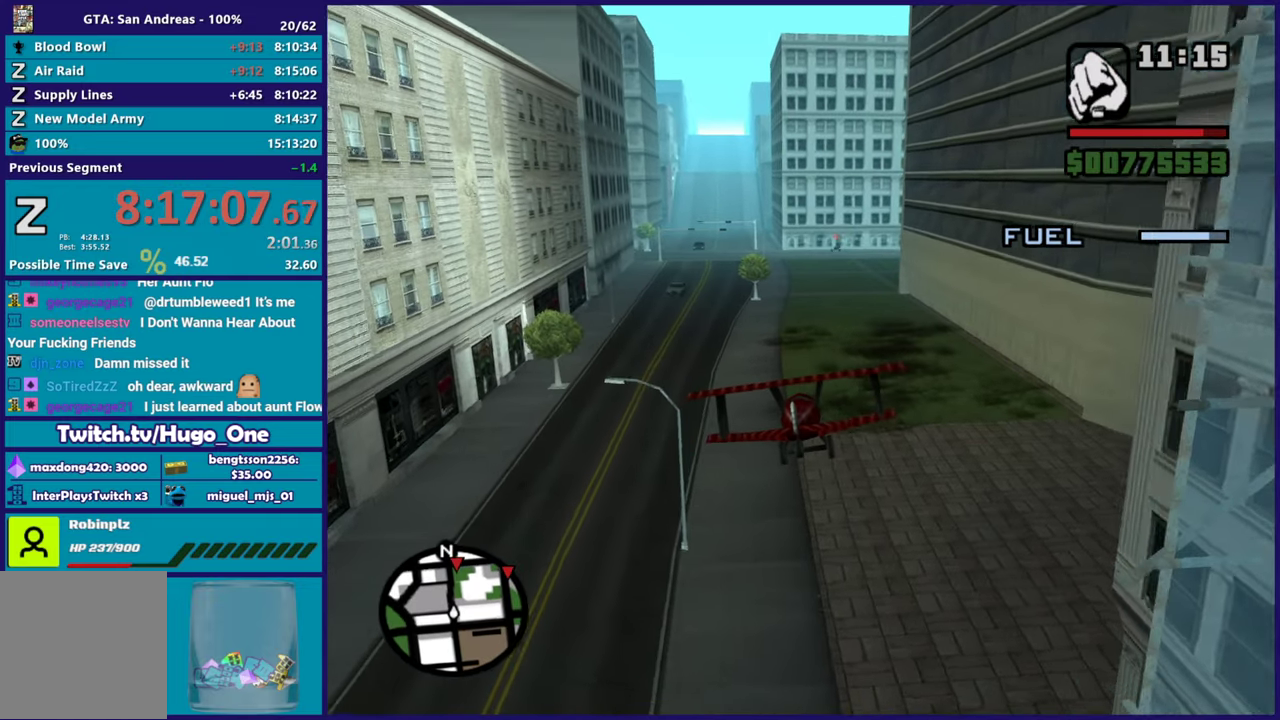
{"buttons": ["R2"], "left_stick": "center", "right_stick": "center", "events": [[33, "left_stick", "down-right"], [183, "left_stick", "center"], [317, "left_stick", "left"], [417, "left_stick", "center"]]}
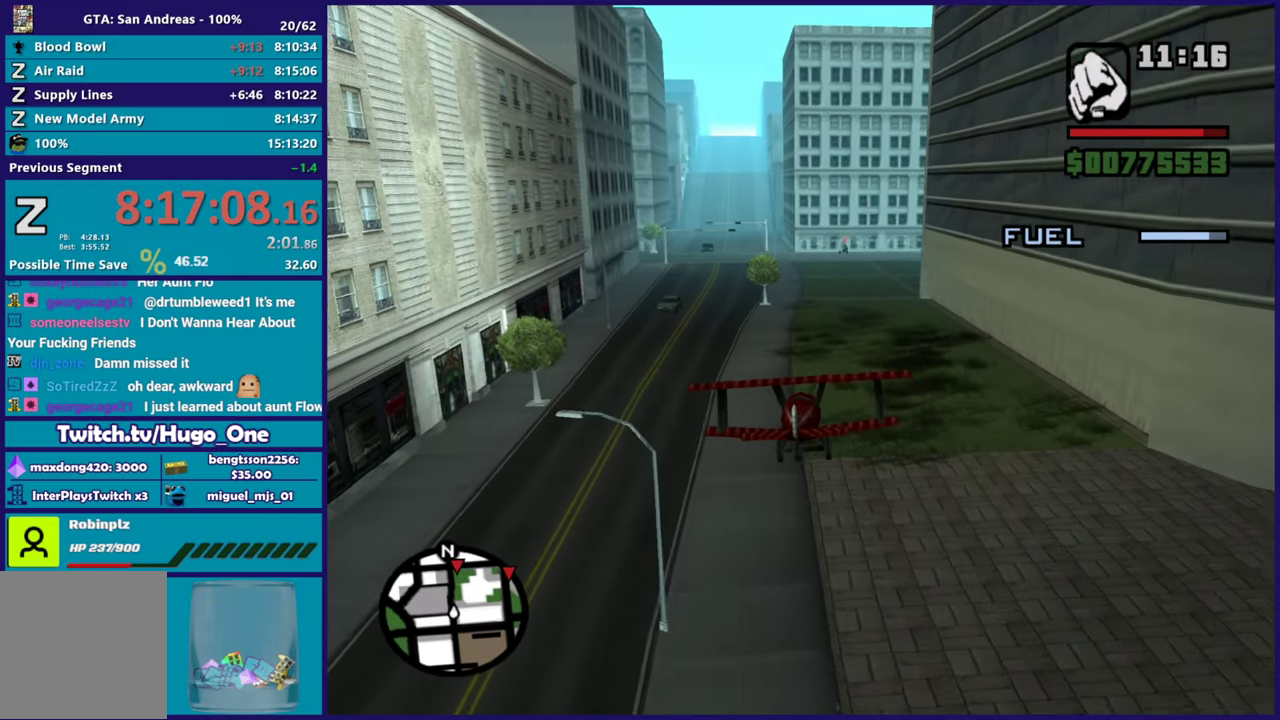
{"buttons": ["R2"], "left_stick": "center", "right_stick": "center", "events": []}
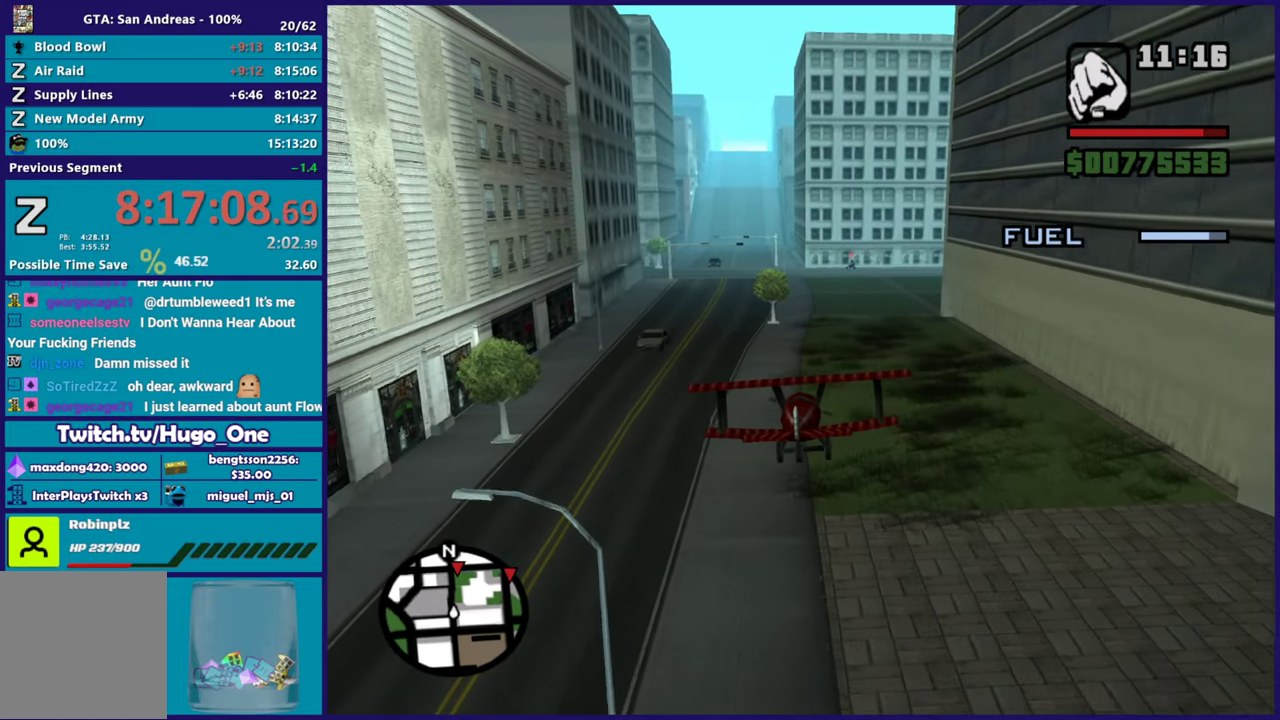
{"buttons": ["R2"], "left_stick": "center", "right_stick": "center", "events": [[50, "left_stick", "up-left"], [183, "left_stick", "center"]]}
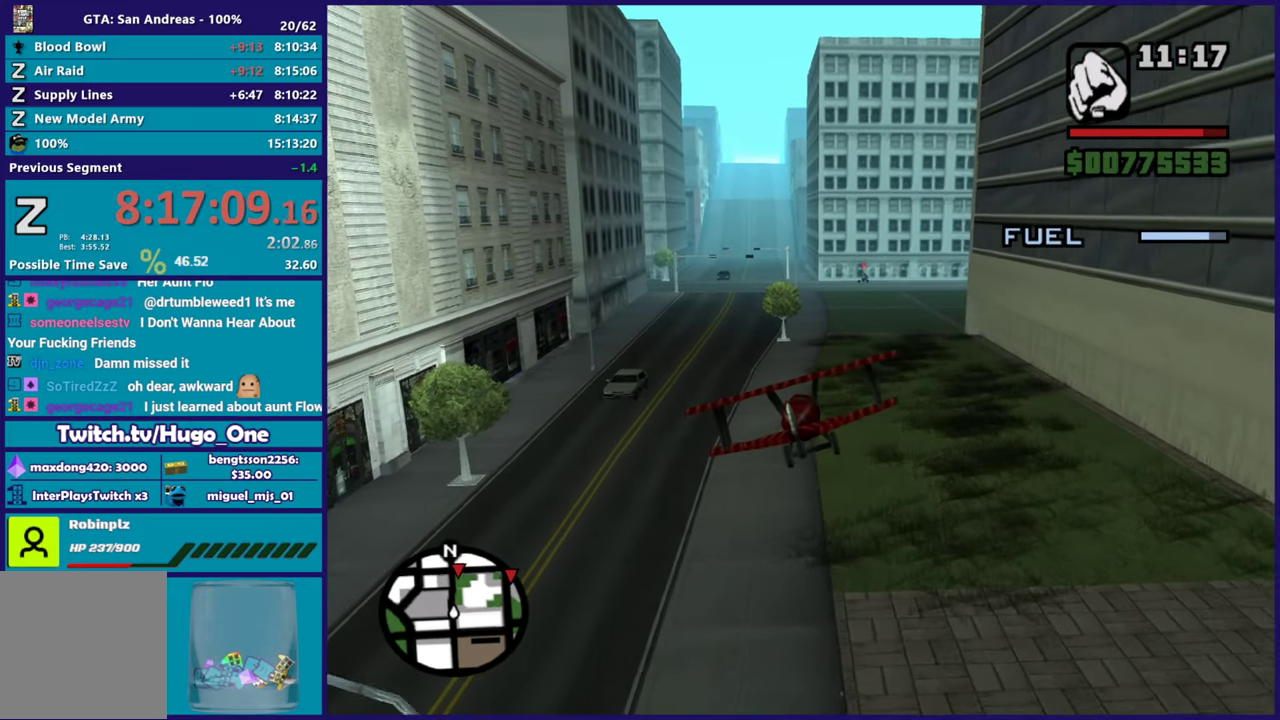
{"buttons": ["R2"], "left_stick": "center", "right_stick": "center", "events": [[83, "left_stick", "right"], [250, "left_stick", "center"]]}
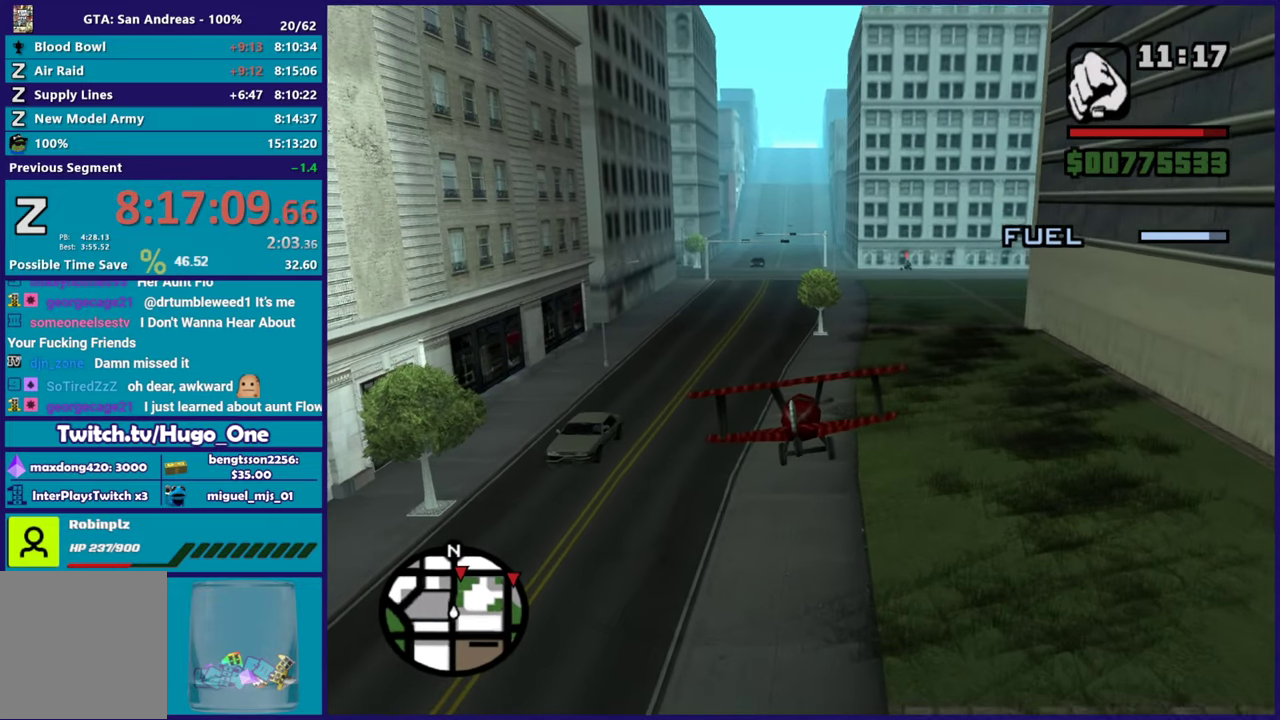
{"buttons": ["R2"], "left_stick": "center", "right_stick": "center", "events": []}
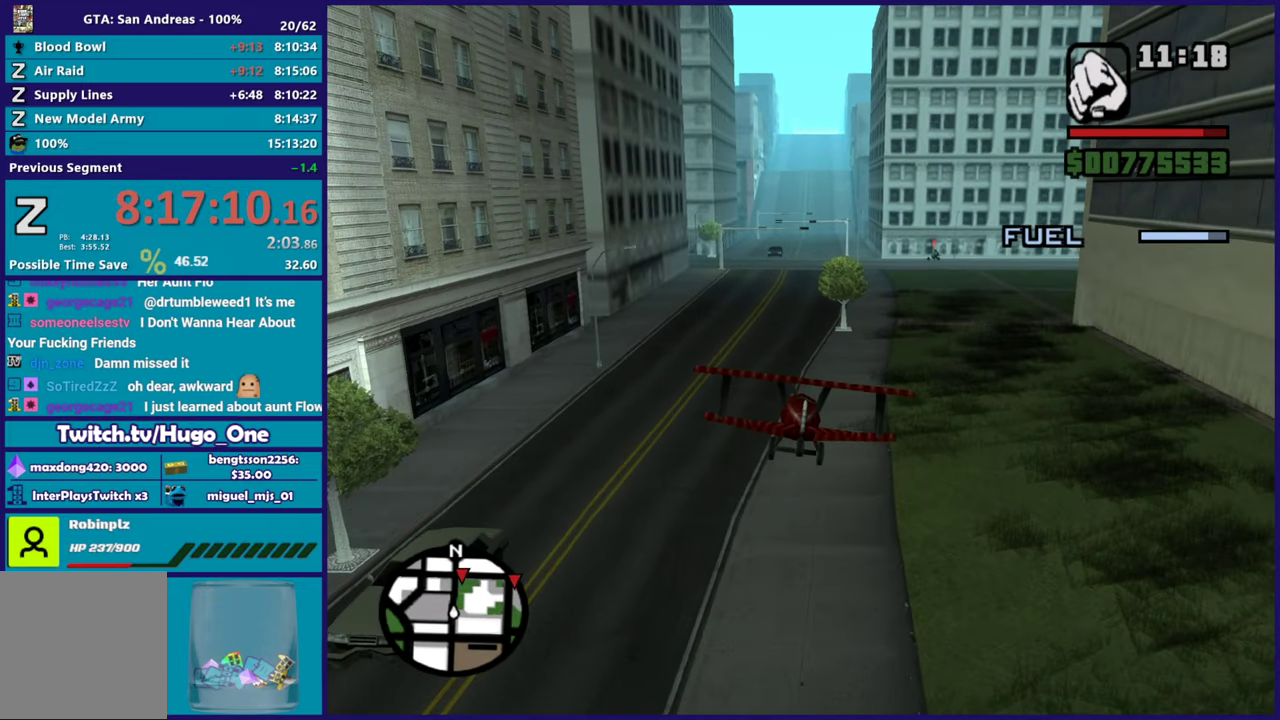
{"buttons": ["R2"], "left_stick": "down-right", "right_stick": "center", "events": [[116, "left_stick", "down-left"], [233, "left_stick", "center"], [433, "left_stick", "down-right"]]}
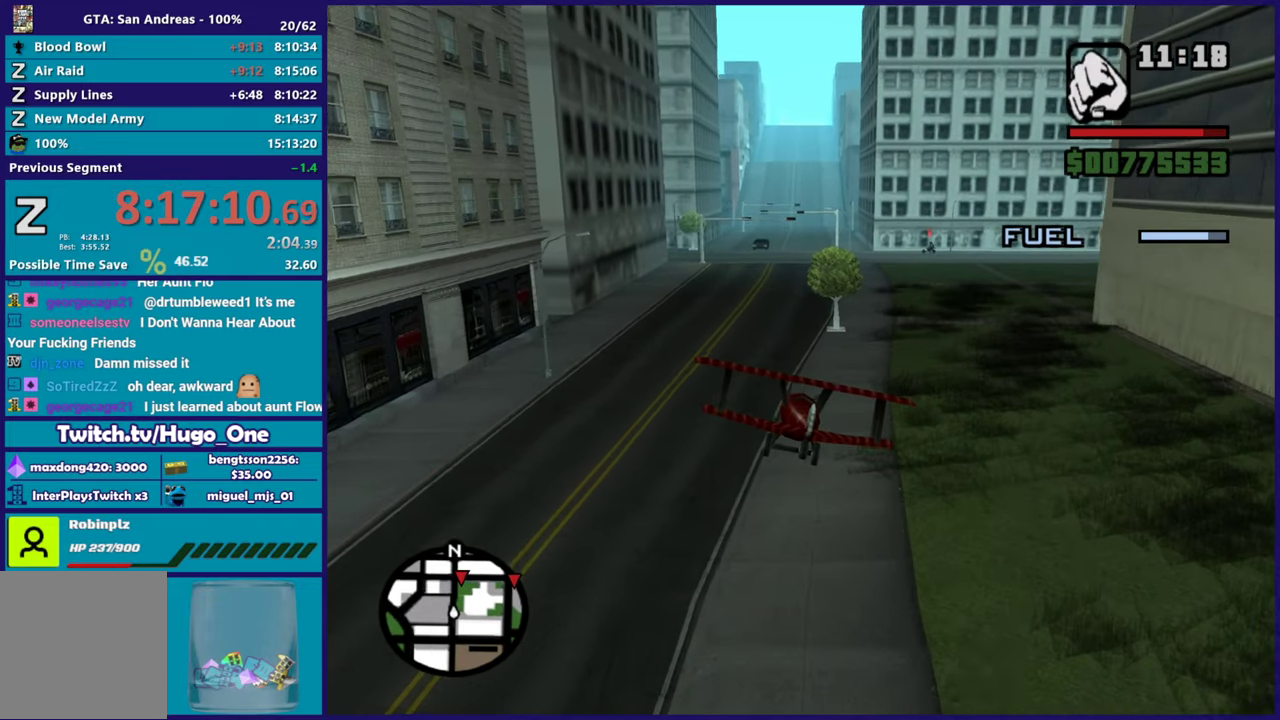
{"buttons": ["R2"], "left_stick": "center", "right_stick": "center", "events": [[34, "left_stick", "center"], [134, "left_stick", "up-left"], [250, "left_stick", "center"], [317, "left_stick", "down-right"], [401, "left_stick", "center"]]}
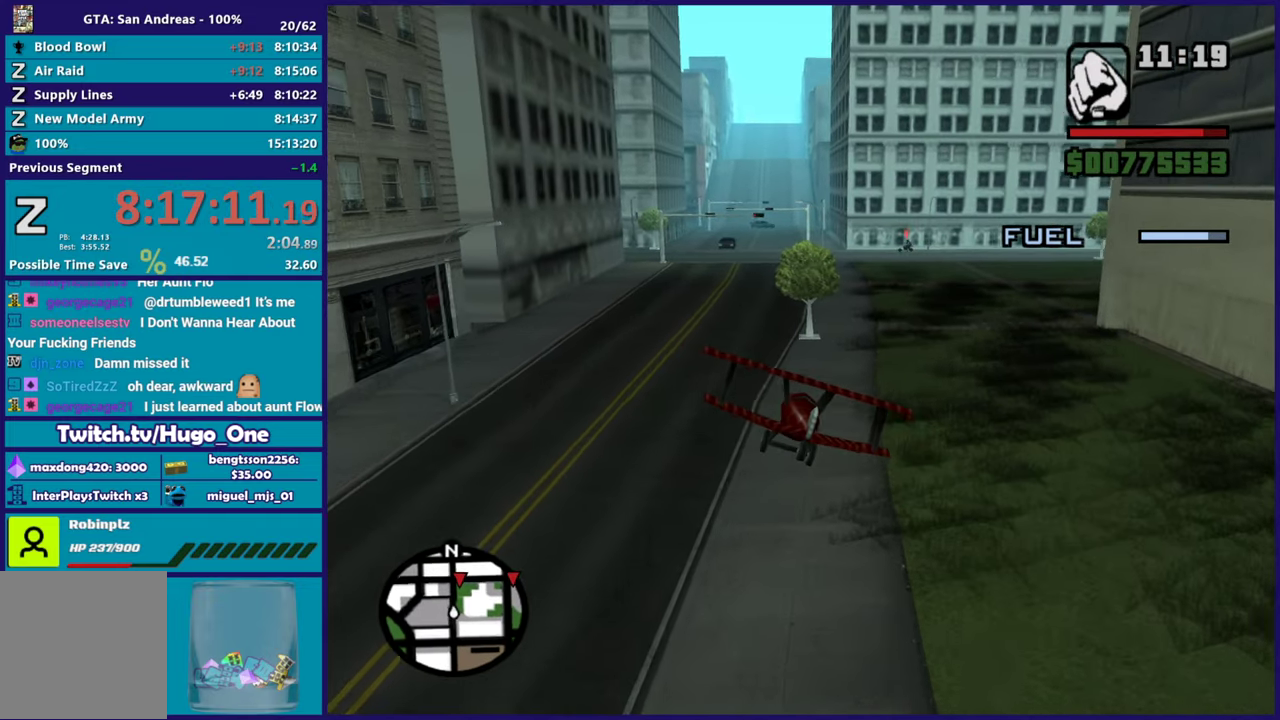
{"buttons": ["R2"], "left_stick": "up-left", "right_stick": "center", "events": [[483, "left_stick", "up-left"]]}
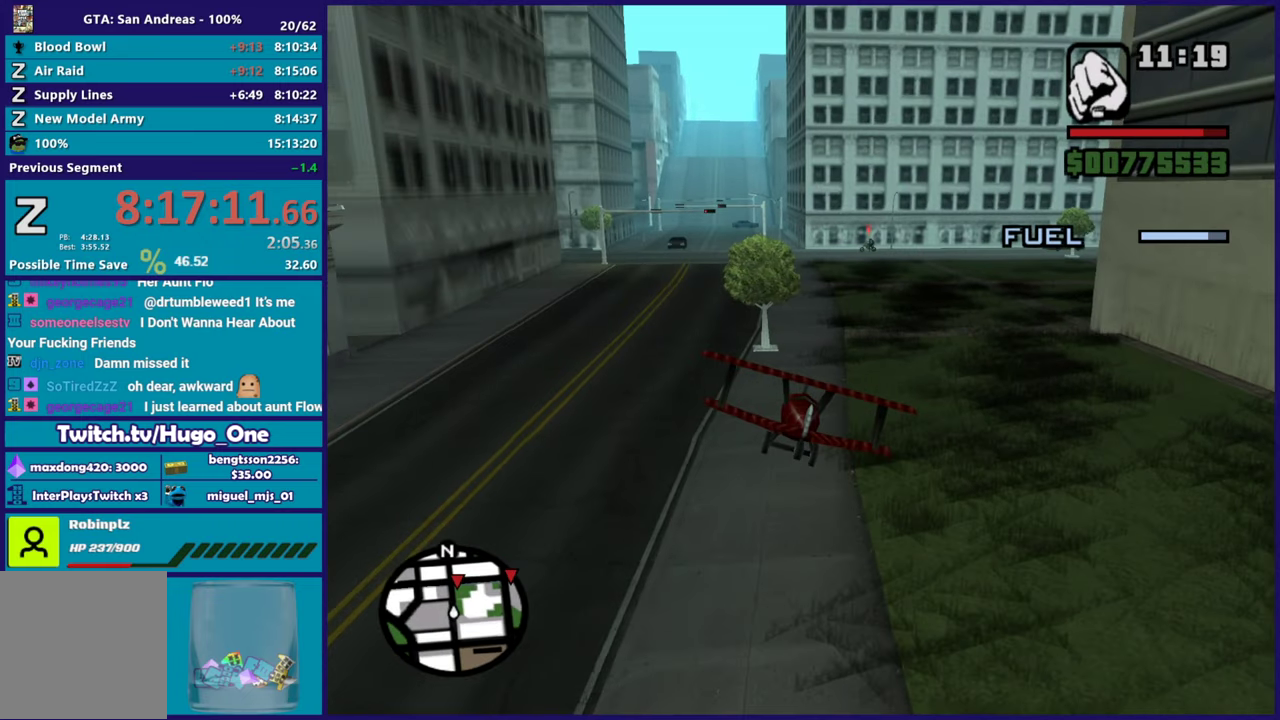
{"buttons": ["R2"], "left_stick": "down", "right_stick": "center", "events": [[100, "left_stick", "center"], [417, "left_stick", "down"]]}
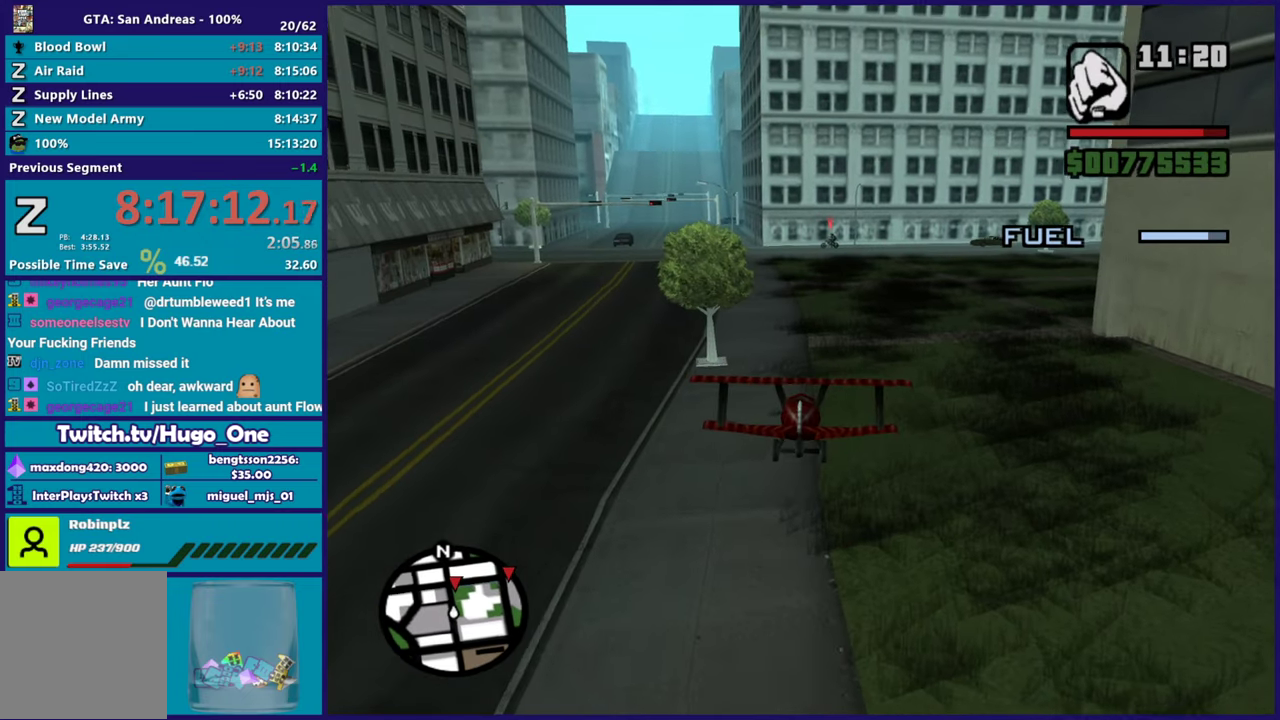
{"buttons": ["R2"], "left_stick": "center", "right_stick": "center", "events": [[33, "left_stick", "center"]]}
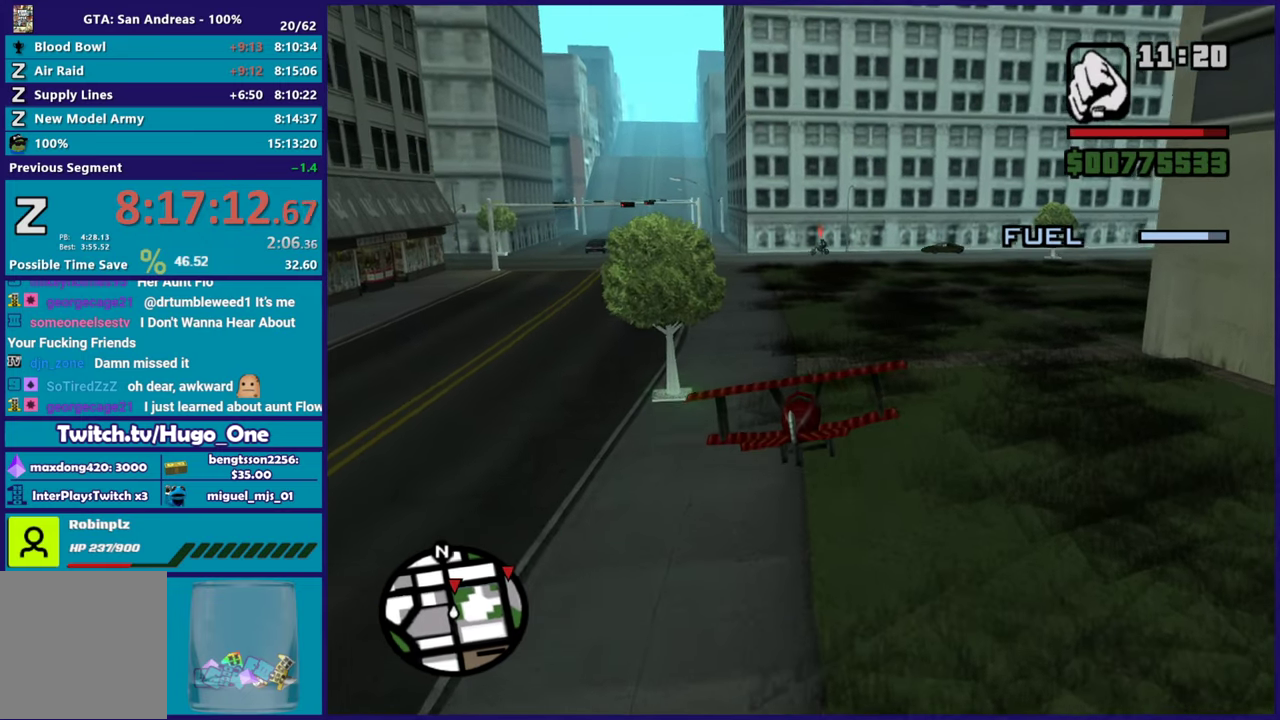
{"buttons": ["R2"], "left_stick": "up-left", "right_stick": "center", "events": [[267, "left_stick", "down-right"], [384, "left_stick", "center"], [484, "left_stick", "up-left"]]}
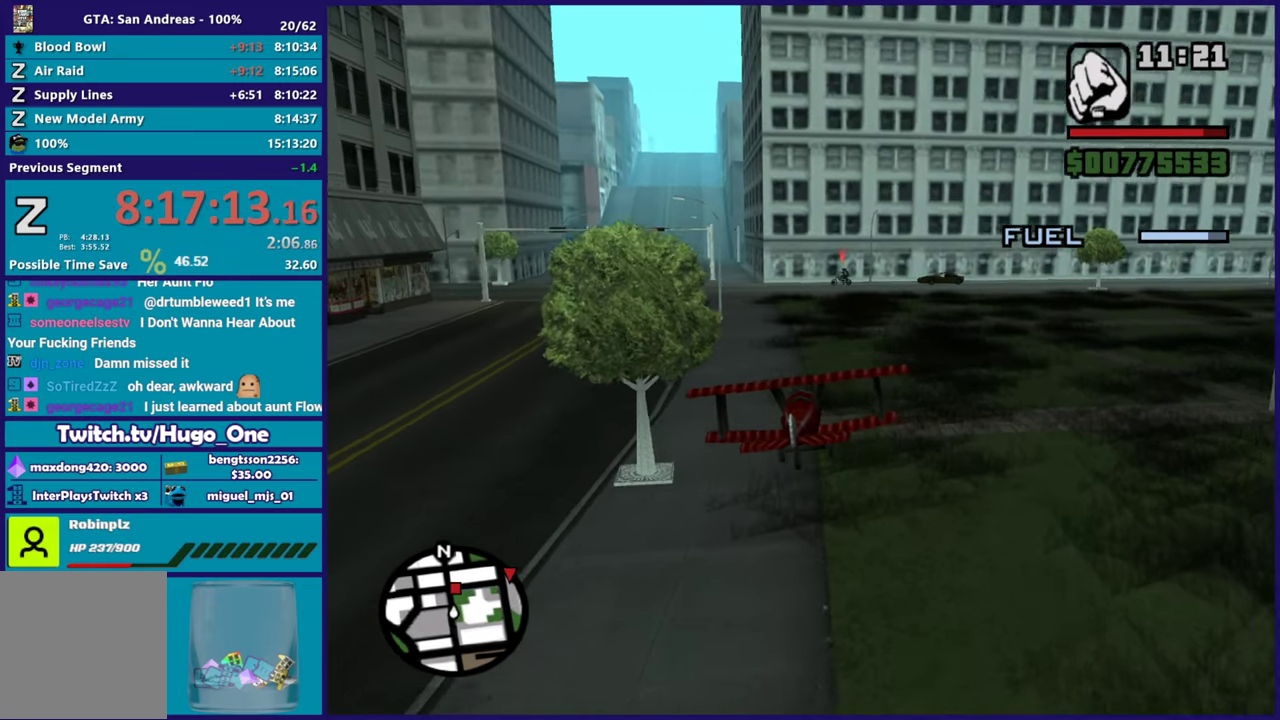
{"buttons": ["R2"], "left_stick": "center", "right_stick": "center", "events": [[133, "left_stick", "center"]]}
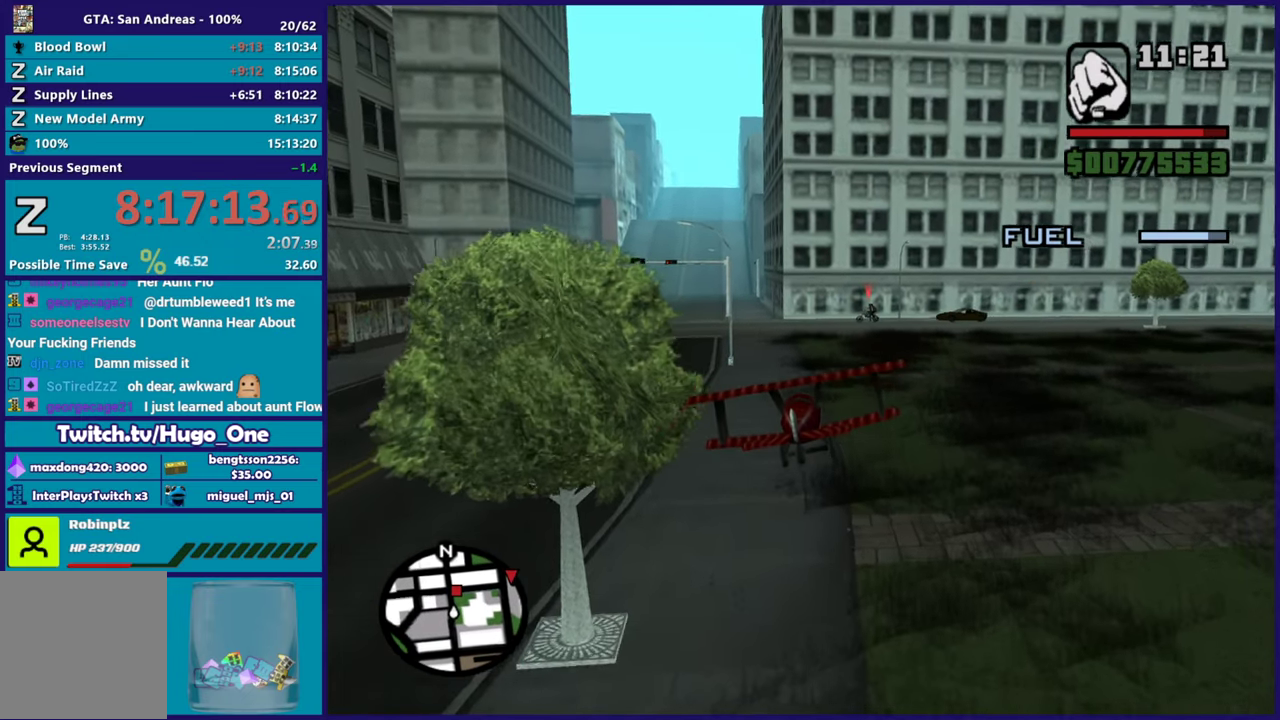
{"buttons": ["R2"], "left_stick": "center", "right_stick": "center", "events": [[267, "left_stick", "right"], [434, "left_stick", "center"]]}
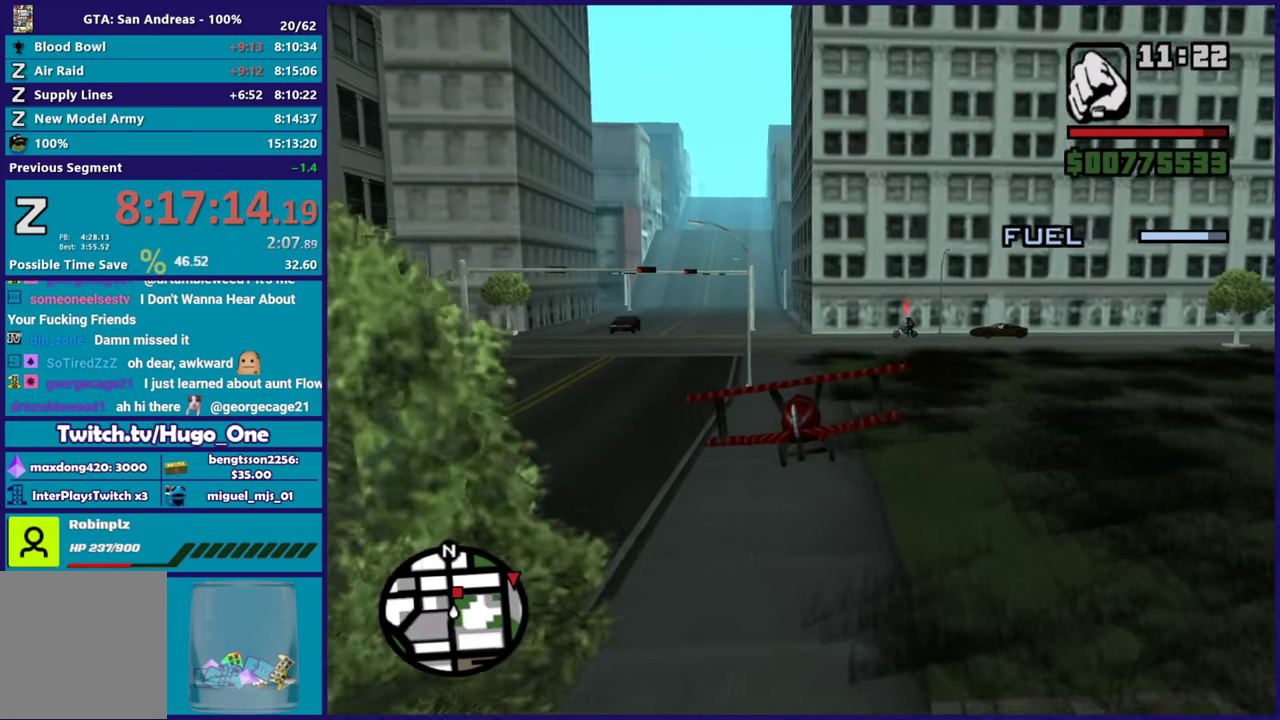
{"buttons": ["R2"], "left_stick": "down-left", "right_stick": "center"}
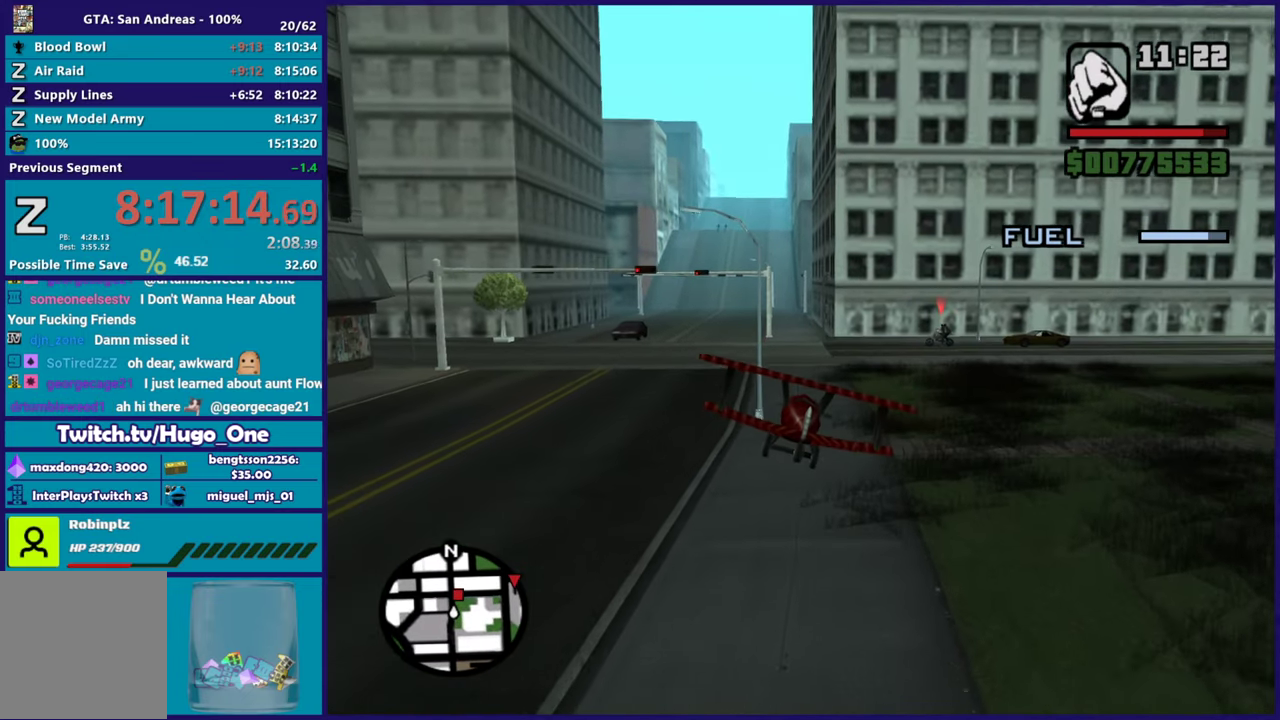
{"buttons": [], "left_stick": "center", "right_stick": "center"}
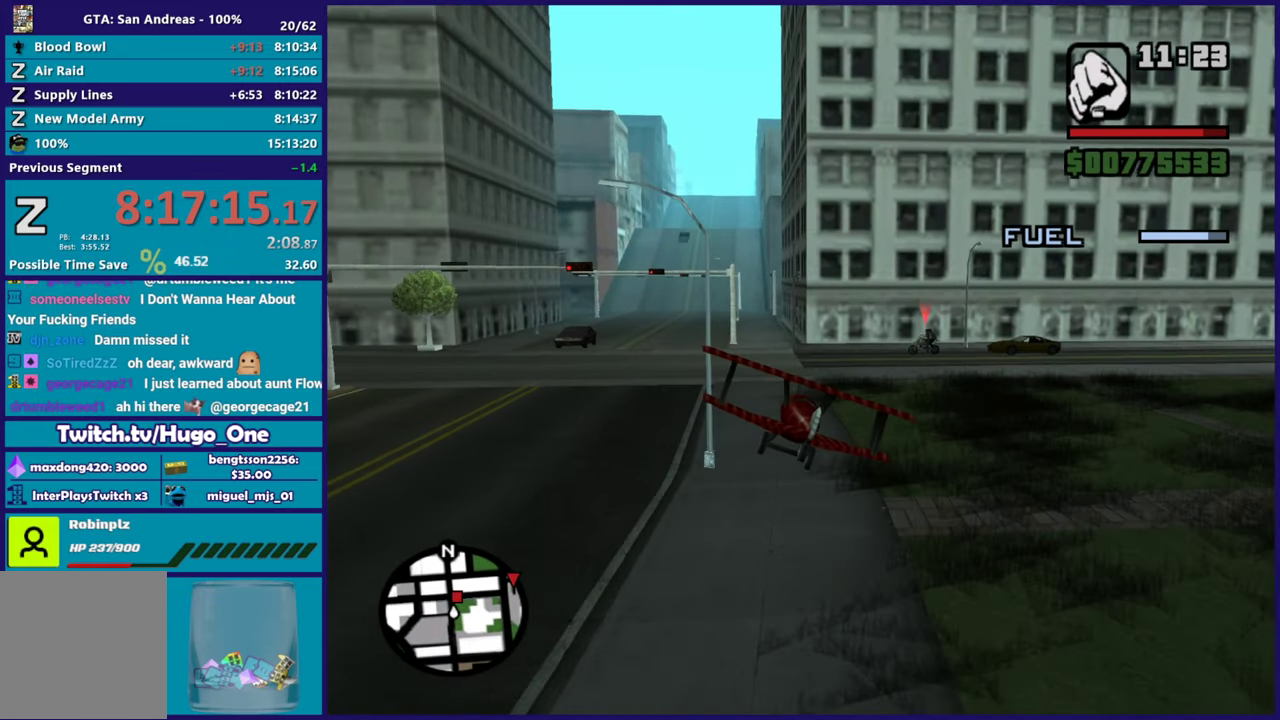
{"buttons": ["B"], "left_stick": "down", "right_stick": "center", "events": [[16, "B", "down"], [350, "left_stick", "left"], [483, "left_stick", "down"]]}